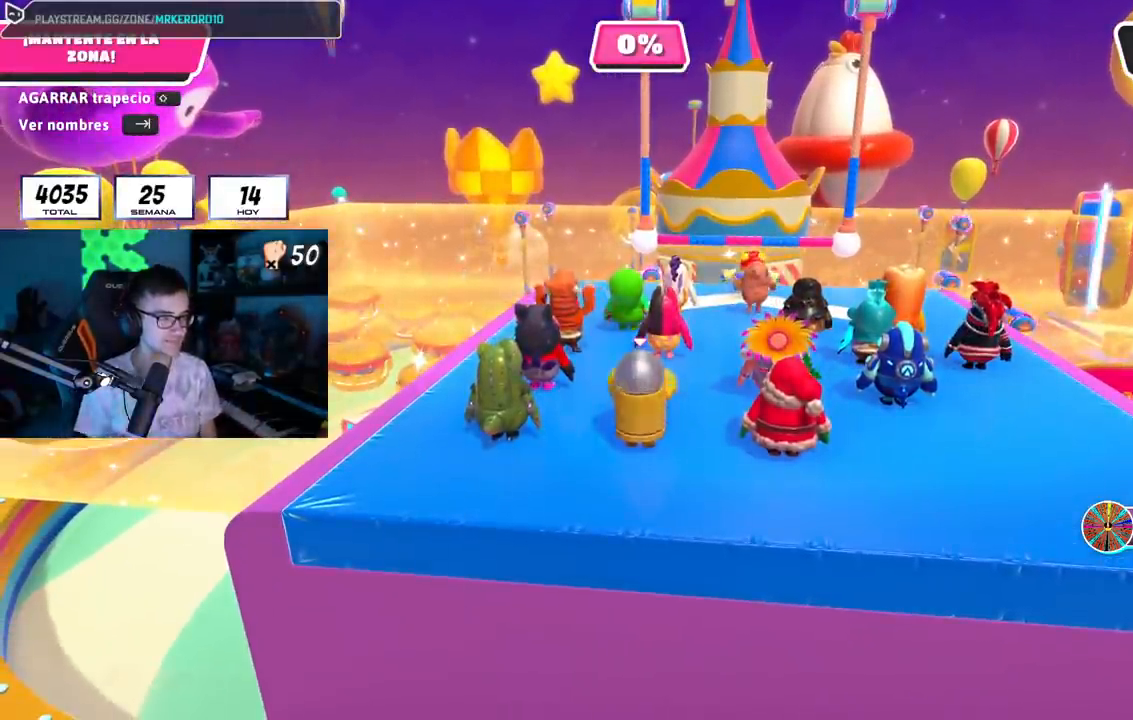
Gameplay with a controller (PlayStation layout); each line is a JSON object with the inputs held at the frame after it. "events" lists button and stick changes between this image and that frame as [ms after this image, input, new state], when the widget could be followed in between.
{"buttons": [], "left_stick": "up", "right_stick": "center", "events": [[200, "left_stick", "up"]]}
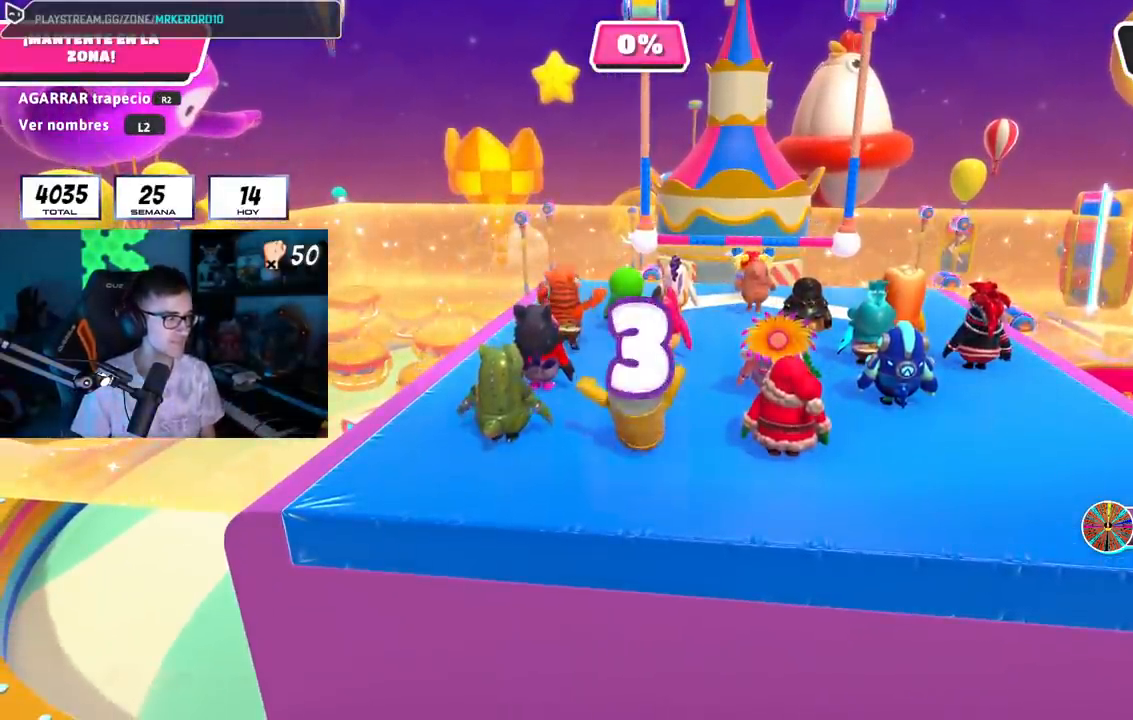
{"buttons": [], "left_stick": "up-right", "right_stick": "down", "events": [[200, "left_stick", "up-right"], [434, "right_stick", "down"]]}
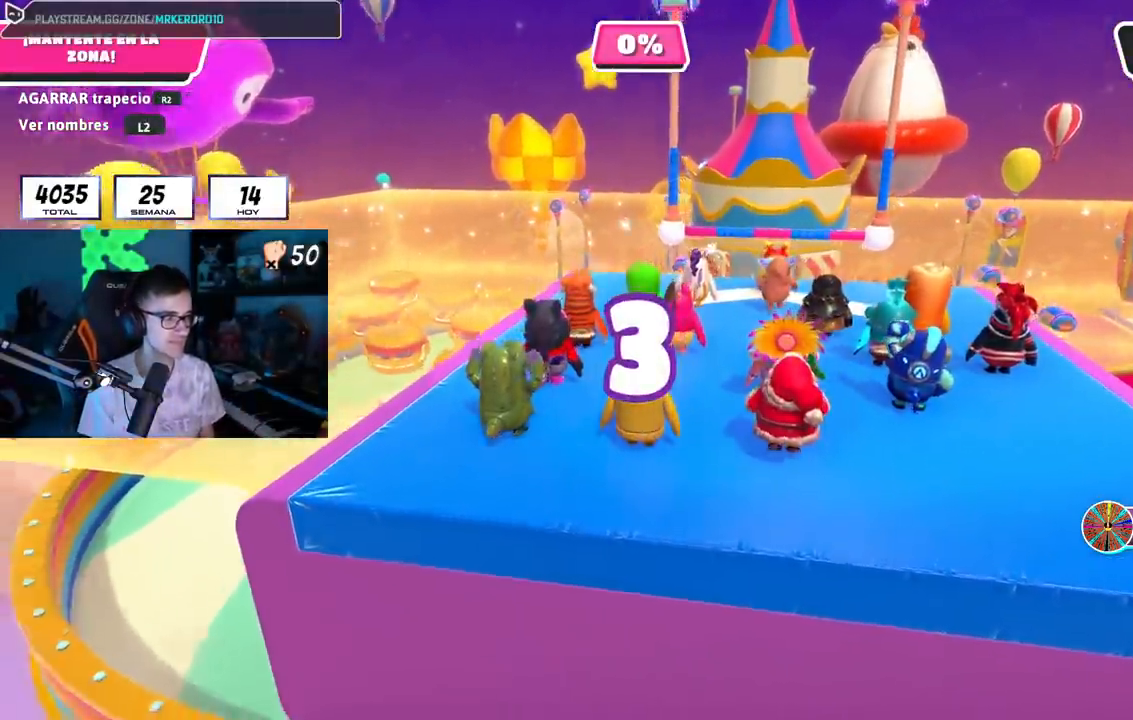
{"buttons": [], "left_stick": "up-right", "right_stick": "down-right", "events": [[233, "right_stick", "center"], [417, "right_stick", "down-right"]]}
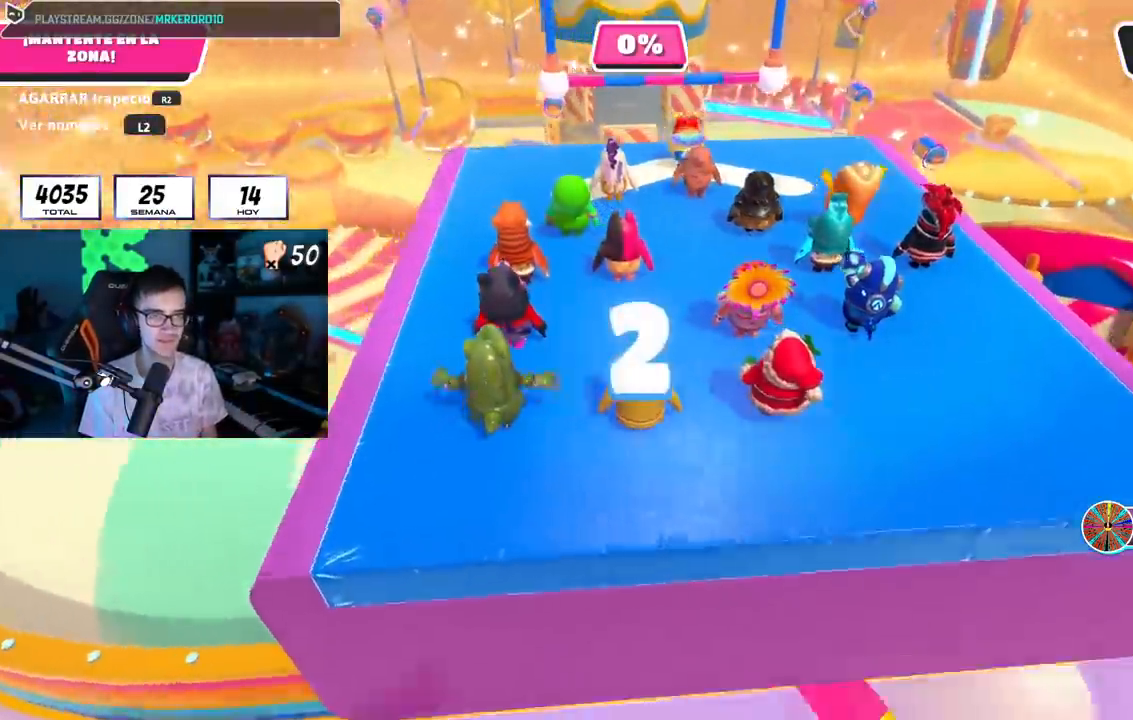
{"buttons": ["L2"], "left_stick": "up", "right_stick": "center", "events": [[67, "right_stick", "center"], [117, "L2", "down"], [200, "left_stick", "up"], [350, "L2", "up"], [400, "L2", "down"]]}
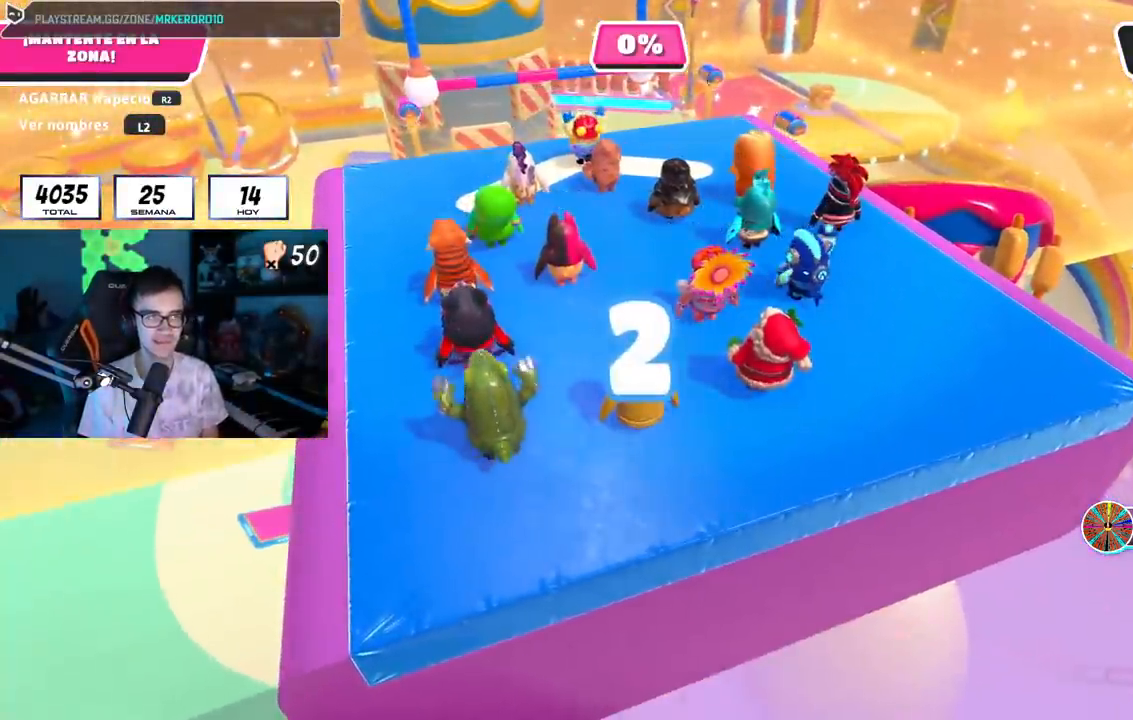
{"buttons": ["L2"], "left_stick": "up", "right_stick": "center", "events": [[66, "L2", "up"], [133, "L2", "down"], [300, "L2", "up"], [433, "L2", "down"]]}
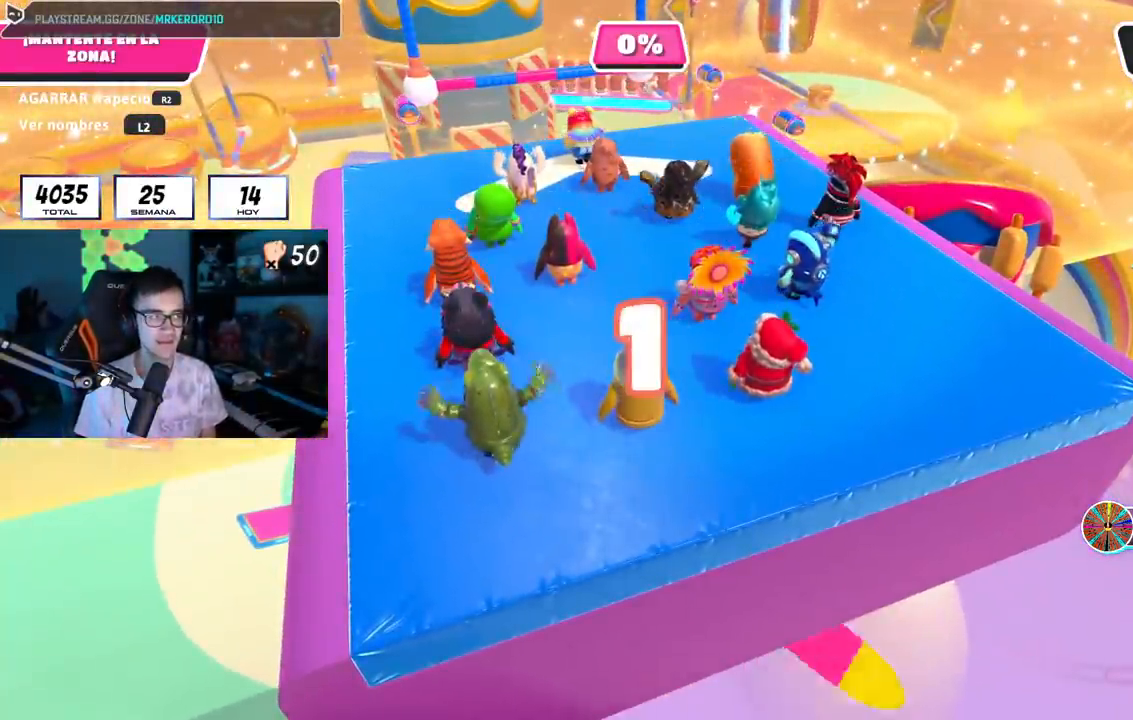
{"buttons": [], "left_stick": "up", "right_stick": "center", "events": [[100, "L2", "up"]]}
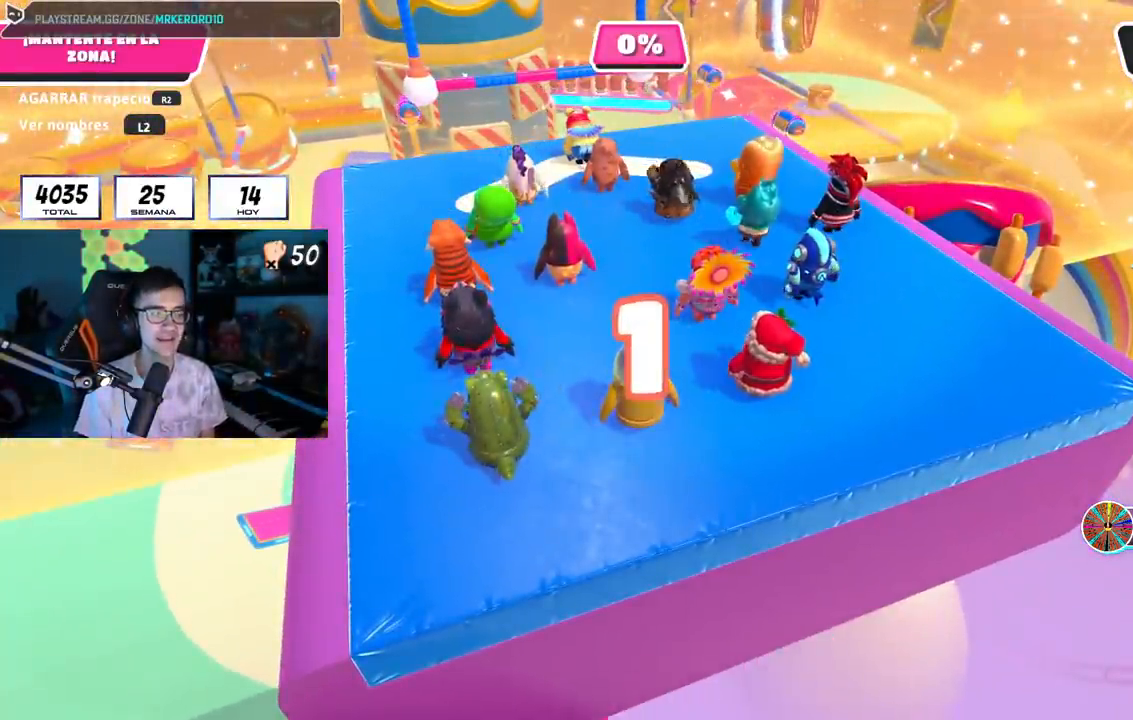
{"buttons": [], "left_stick": "up", "right_stick": "center", "events": [[300, "left_stick", "up-left"], [433, "left_stick", "up"]]}
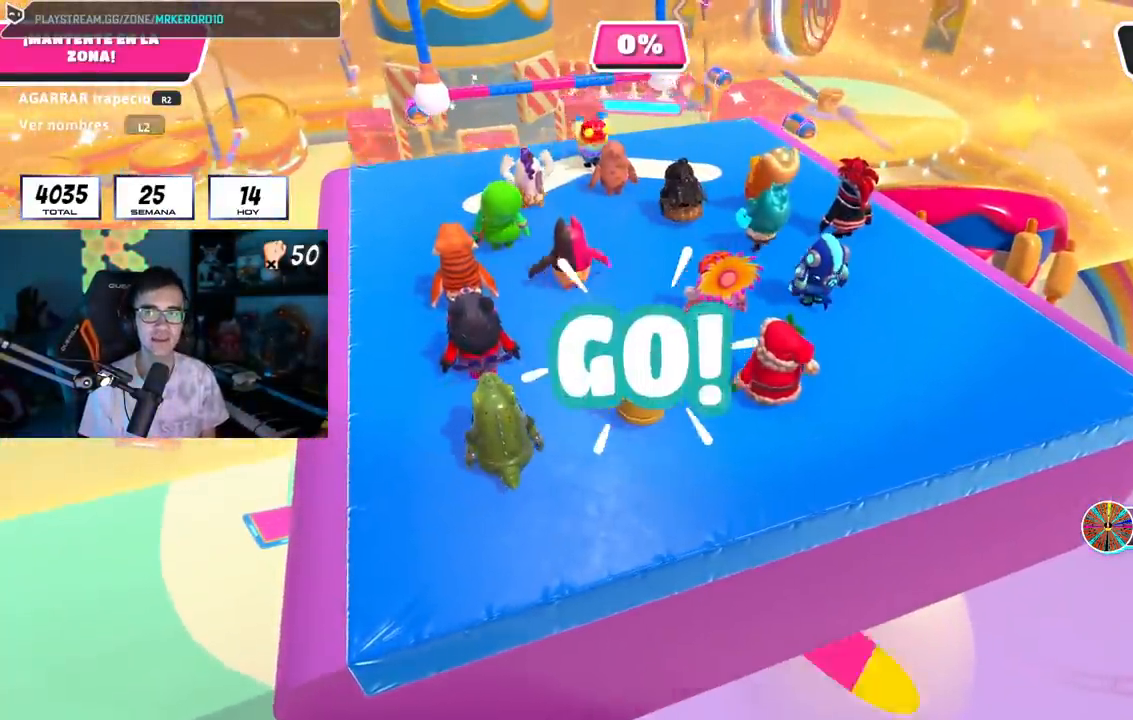
{"buttons": [], "left_stick": "up", "right_stick": "center", "events": [[217, "right_stick", "down"], [367, "right_stick", "center"]]}
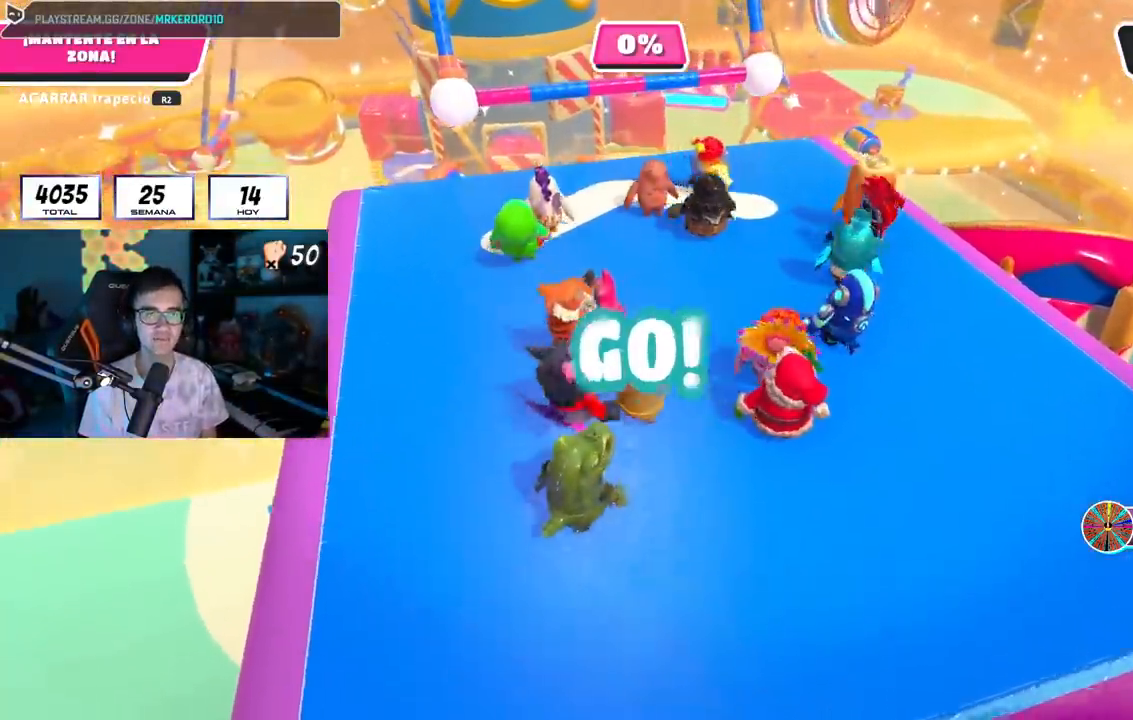
{"buttons": [], "left_stick": "up", "right_stick": "center", "events": []}
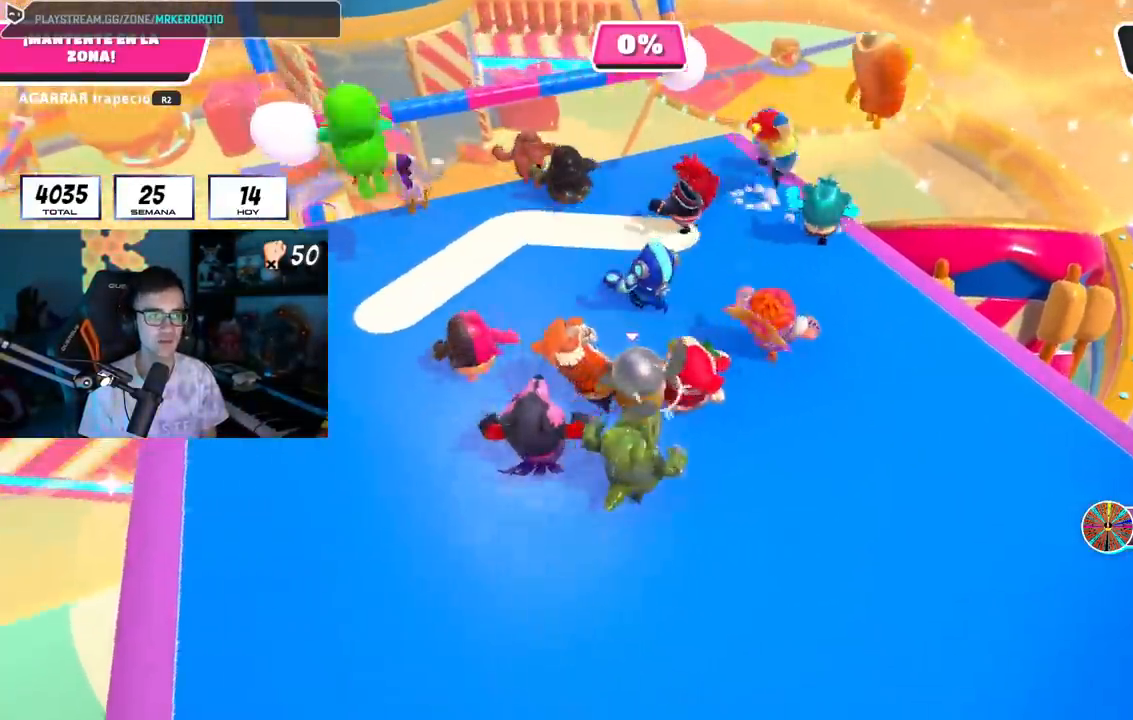
{"buttons": [], "left_stick": "up", "right_stick": "center", "events": [[33, "L2", "down"], [150, "CROSS", "down"], [184, "L2", "up"], [350, "CROSS", "up"]]}
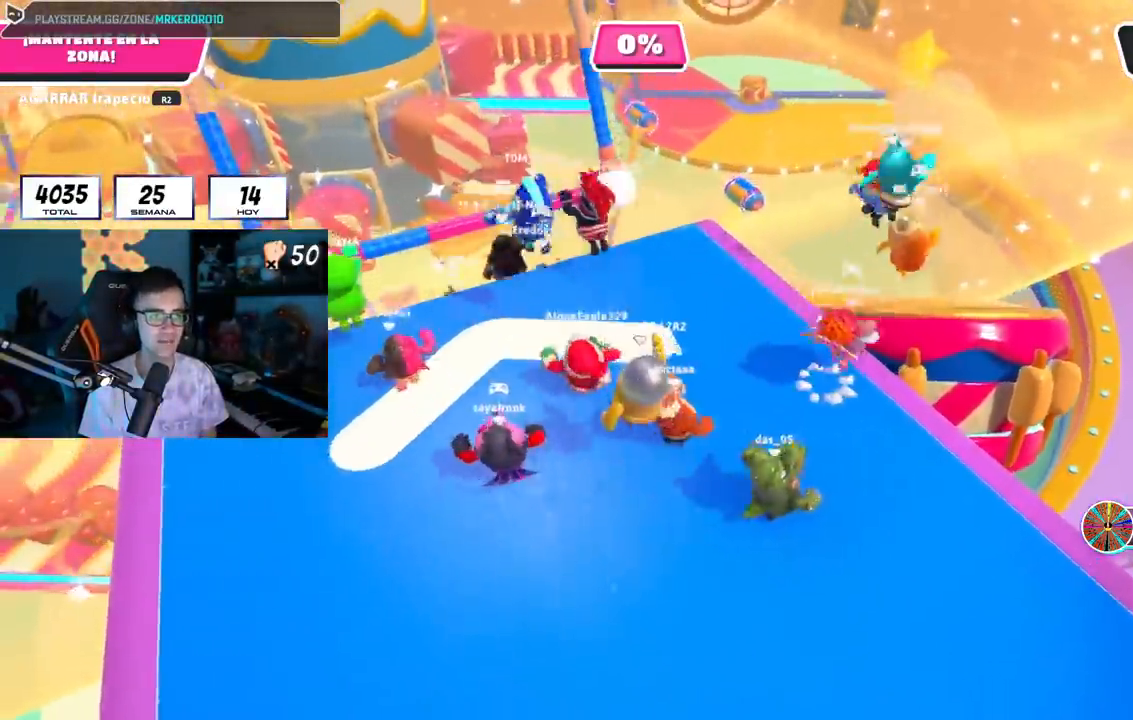
{"buttons": [], "left_stick": "up", "right_stick": "down", "events": [[133, "right_stick", "down"]]}
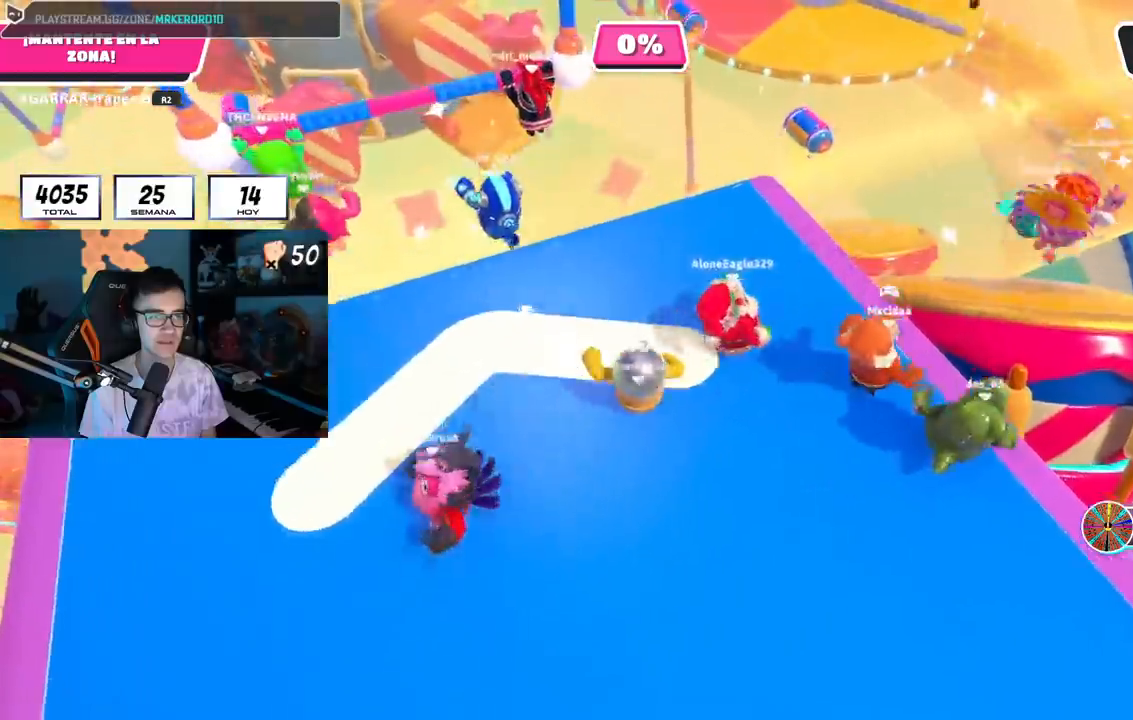
{"buttons": [], "left_stick": "up", "right_stick": "down", "events": []}
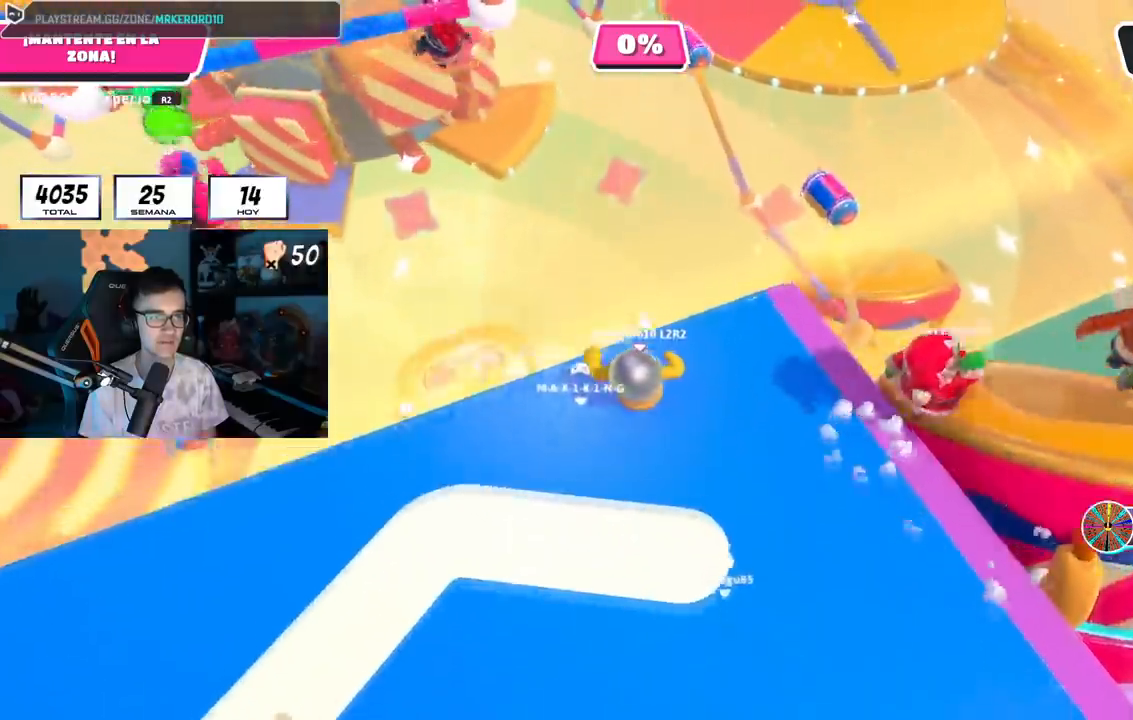
{"buttons": [], "left_stick": "down-left", "right_stick": "center", "events": [[200, "right_stick", "center"], [383, "left_stick", "down-left"]]}
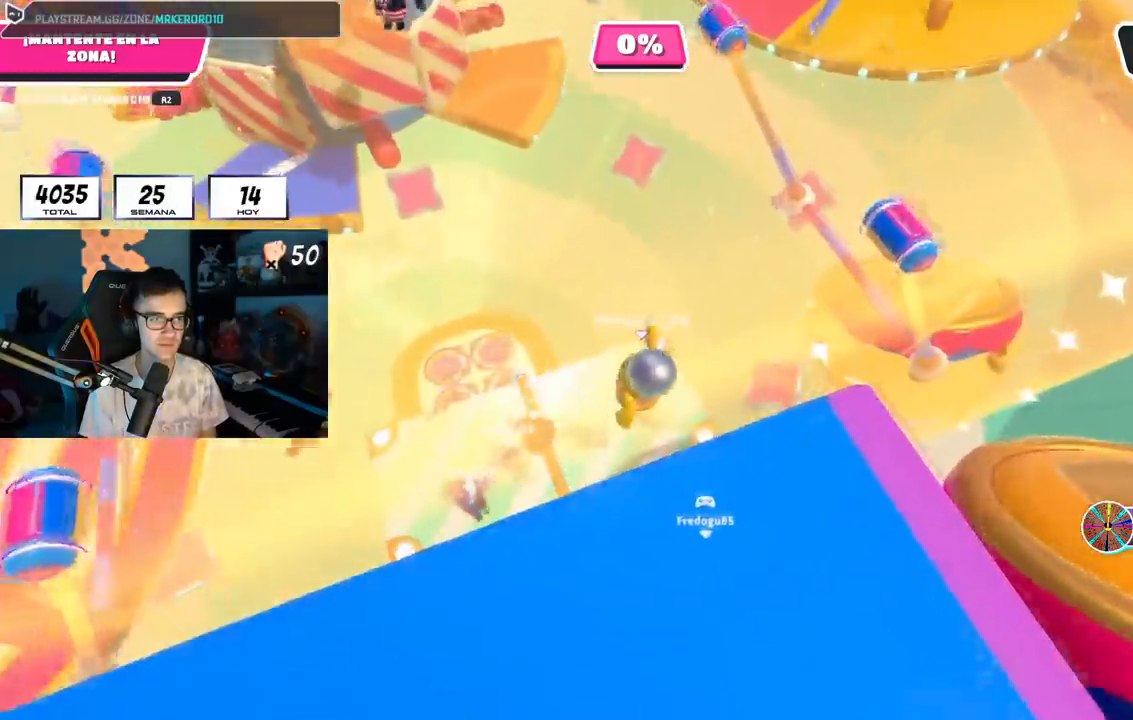
{"buttons": [], "left_stick": "up", "right_stick": "center", "events": [[184, "left_stick", "up-left"], [300, "left_stick", "up"], [334, "SQUARE", "down"], [467, "SQUARE", "up"]]}
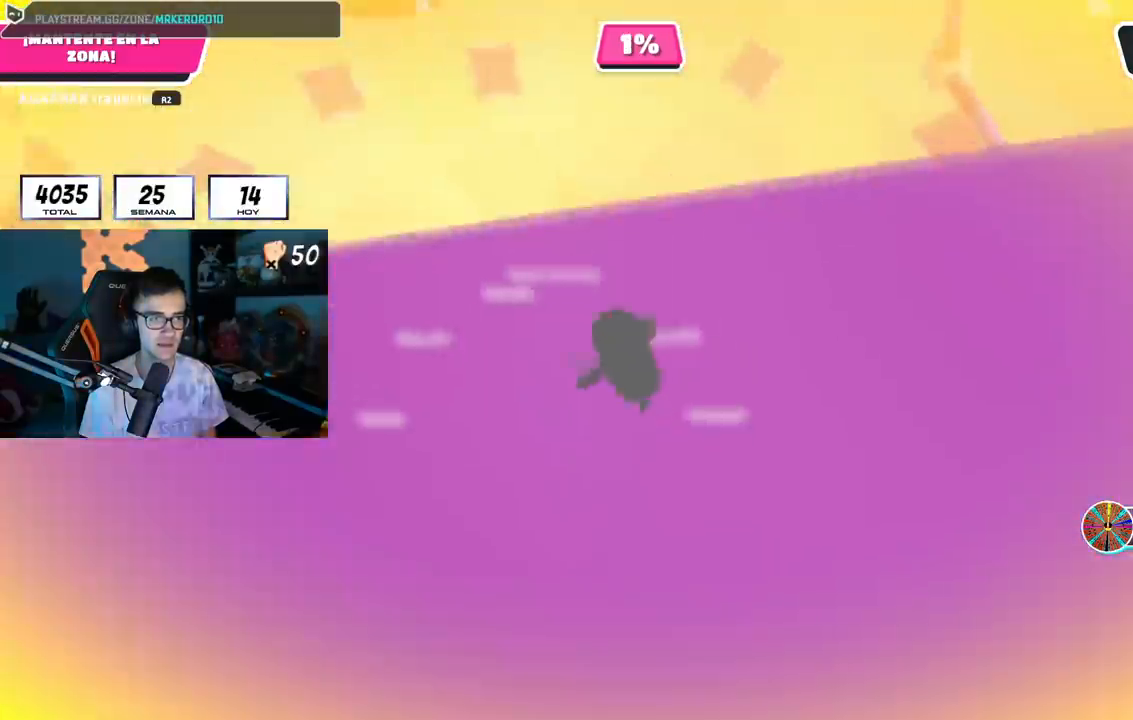
{"buttons": [], "left_stick": "up-right", "right_stick": "up", "events": [[233, "right_stick", "up"], [250, "left_stick", "up-right"]]}
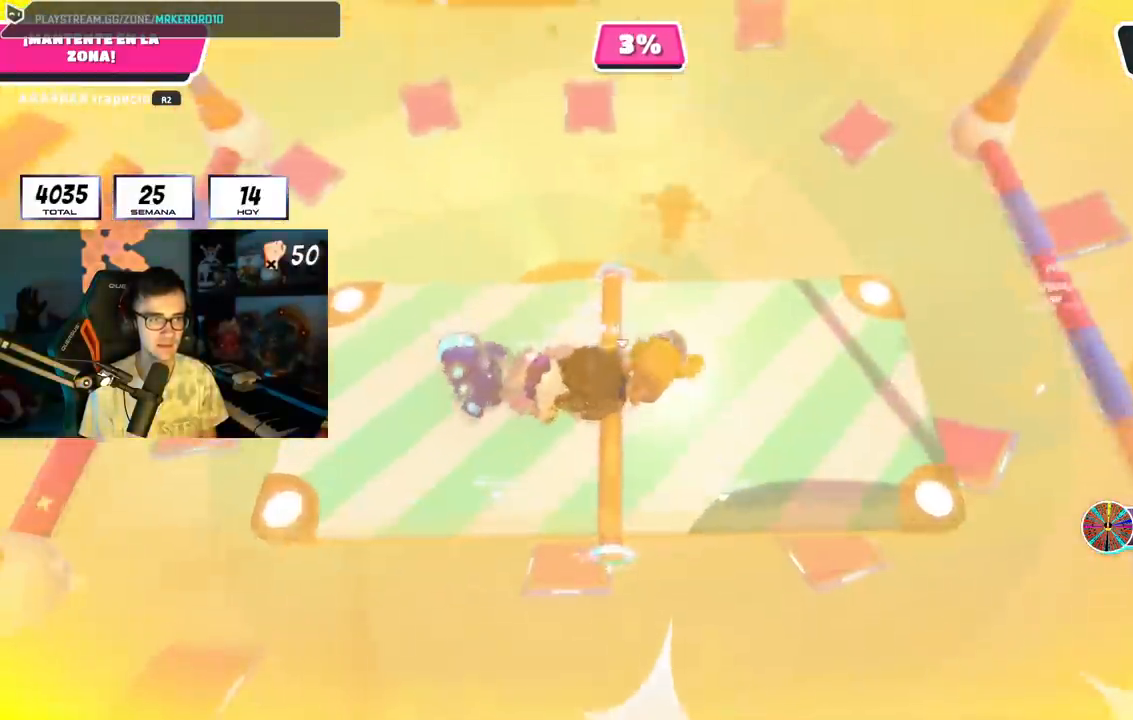
{"buttons": [], "left_stick": "left", "right_stick": "center", "events": [[83, "left_stick", "up"], [284, "left_stick", "down-right"], [451, "left_stick", "left"], [501, "right_stick", "center"]]}
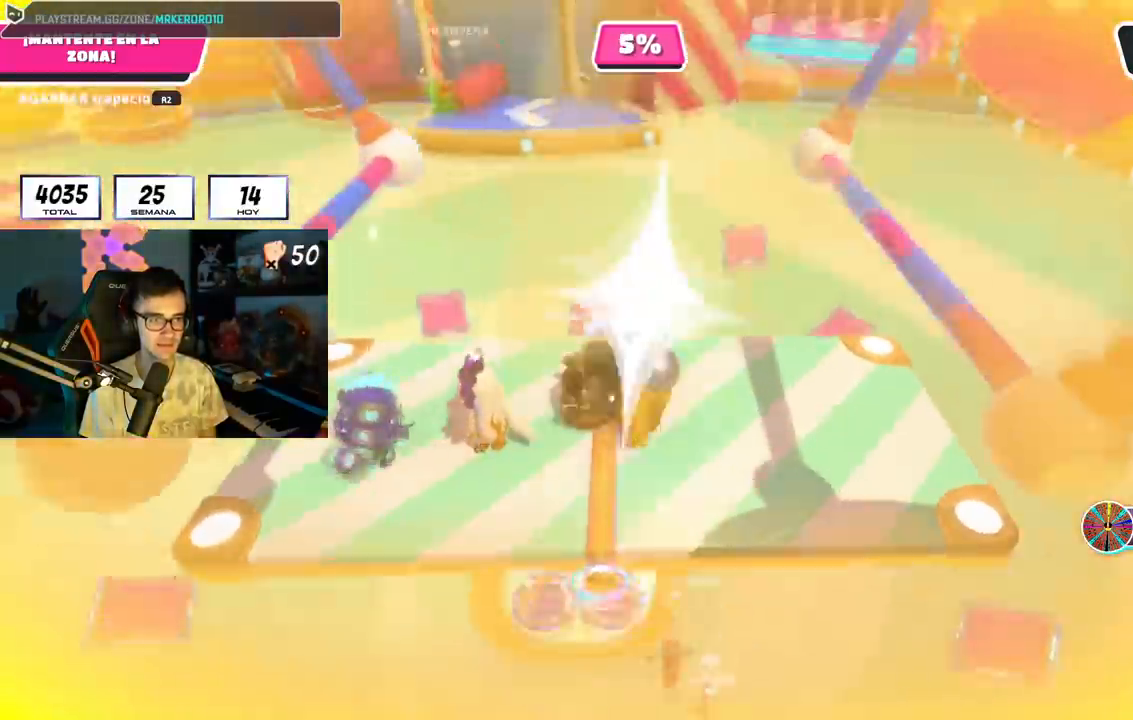
{"buttons": [], "left_stick": "center", "right_stick": "up", "events": [[83, "left_stick", "up"], [200, "left_stick", "right"], [300, "left_stick", "left"], [333, "right_stick", "up"], [450, "left_stick", "center"]]}
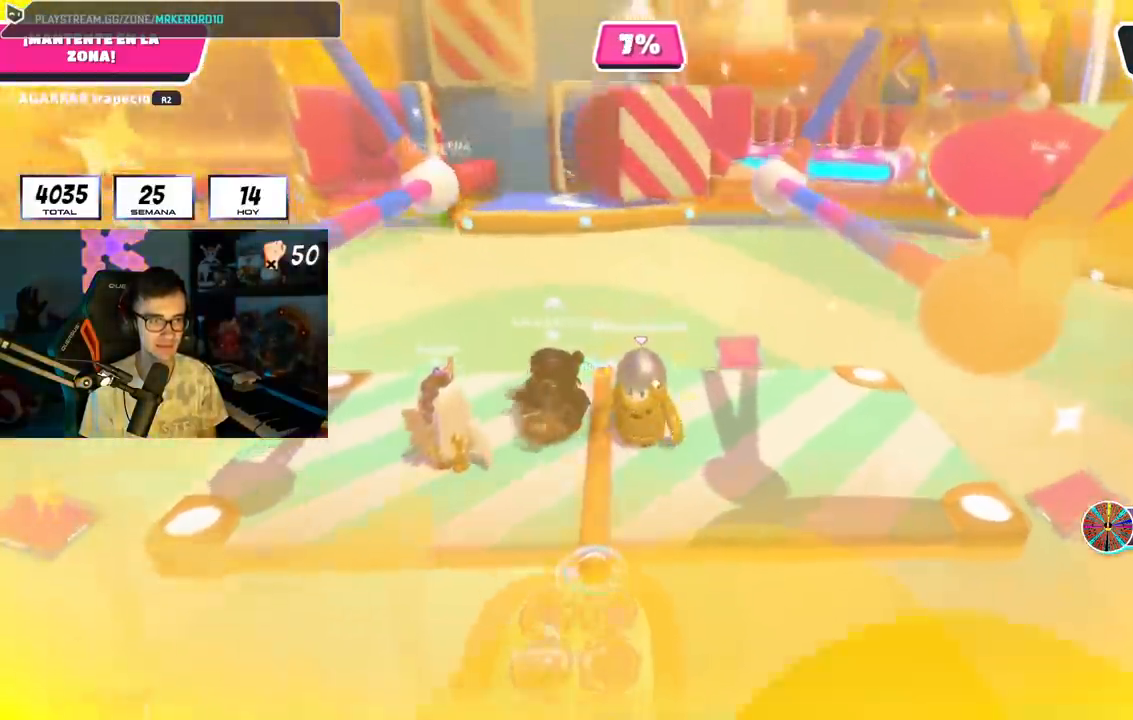
{"buttons": [], "left_stick": "center", "right_stick": "center", "events": [[33, "right_stick", "center"]]}
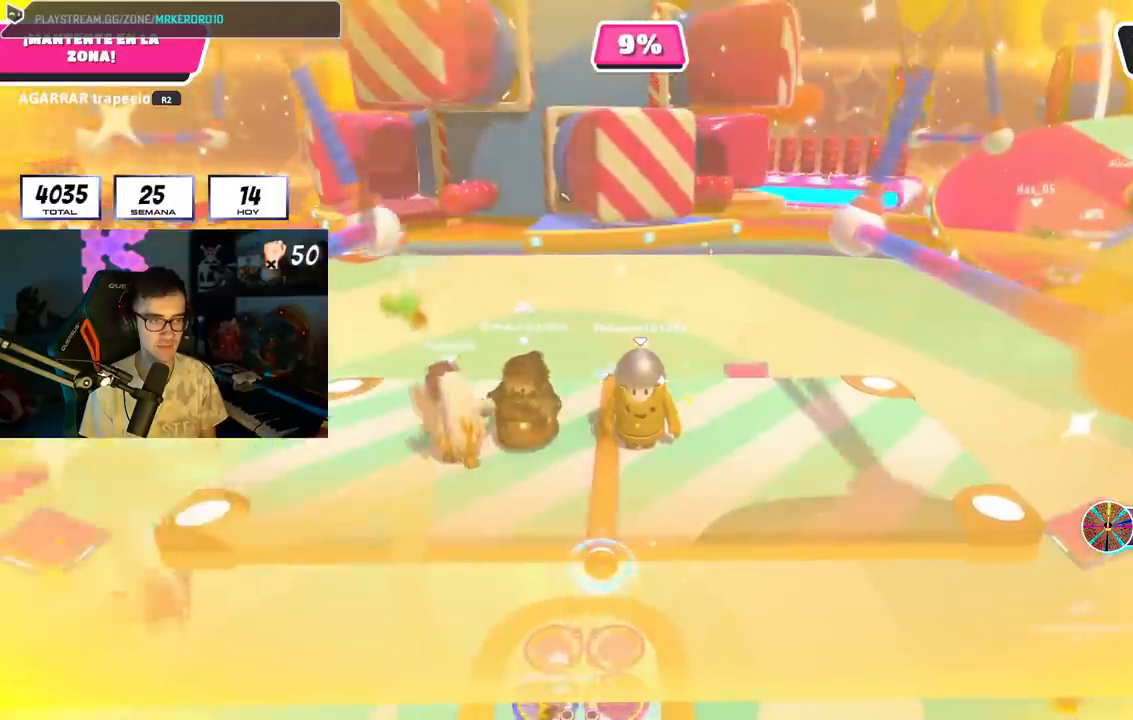
{"buttons": [], "left_stick": "center", "right_stick": "center", "events": [[50, "right_stick", "up"], [166, "right_stick", "center"], [333, "left_stick", "left"], [467, "left_stick", "center"]]}
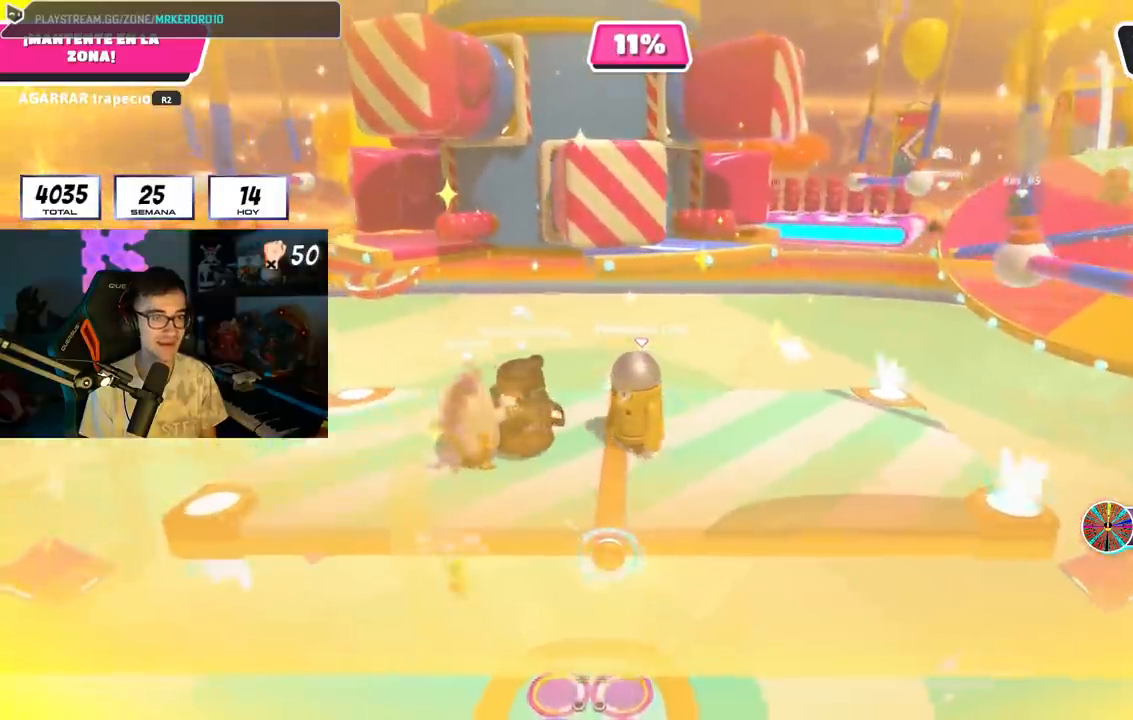
{"buttons": [], "left_stick": "center", "right_stick": "center", "events": []}
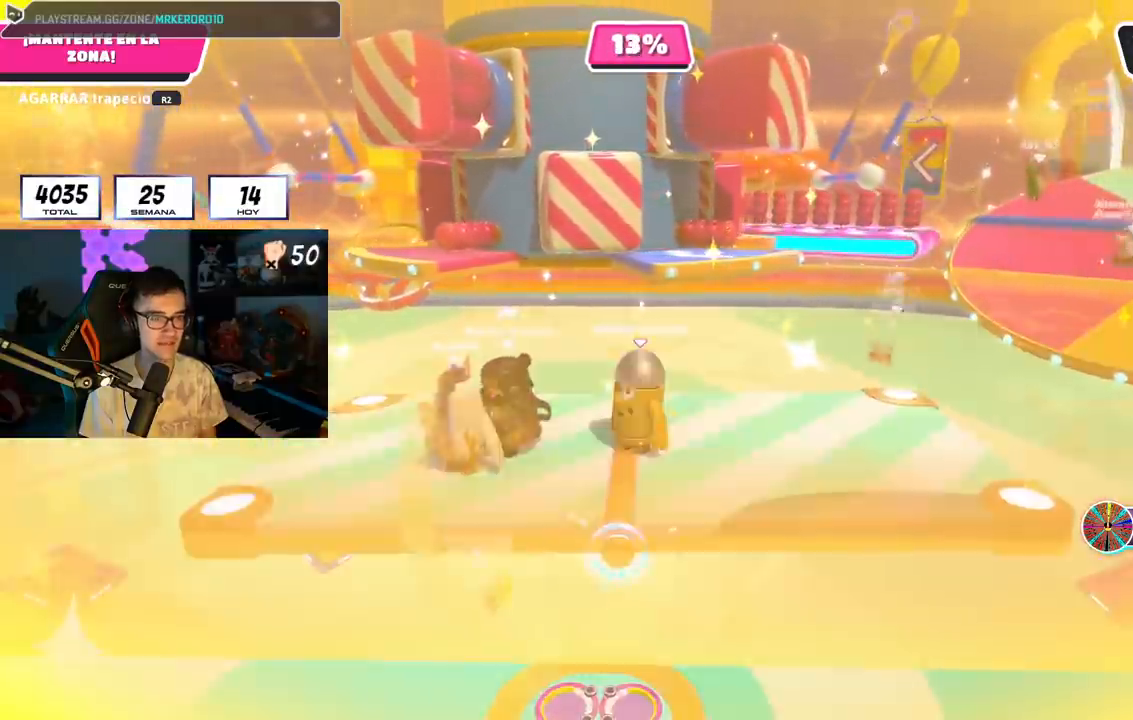
{"buttons": [], "left_stick": "right", "right_stick": "down", "events": [[50, "left_stick", "down-right"], [233, "left_stick", "right"], [250, "right_stick", "down"]]}
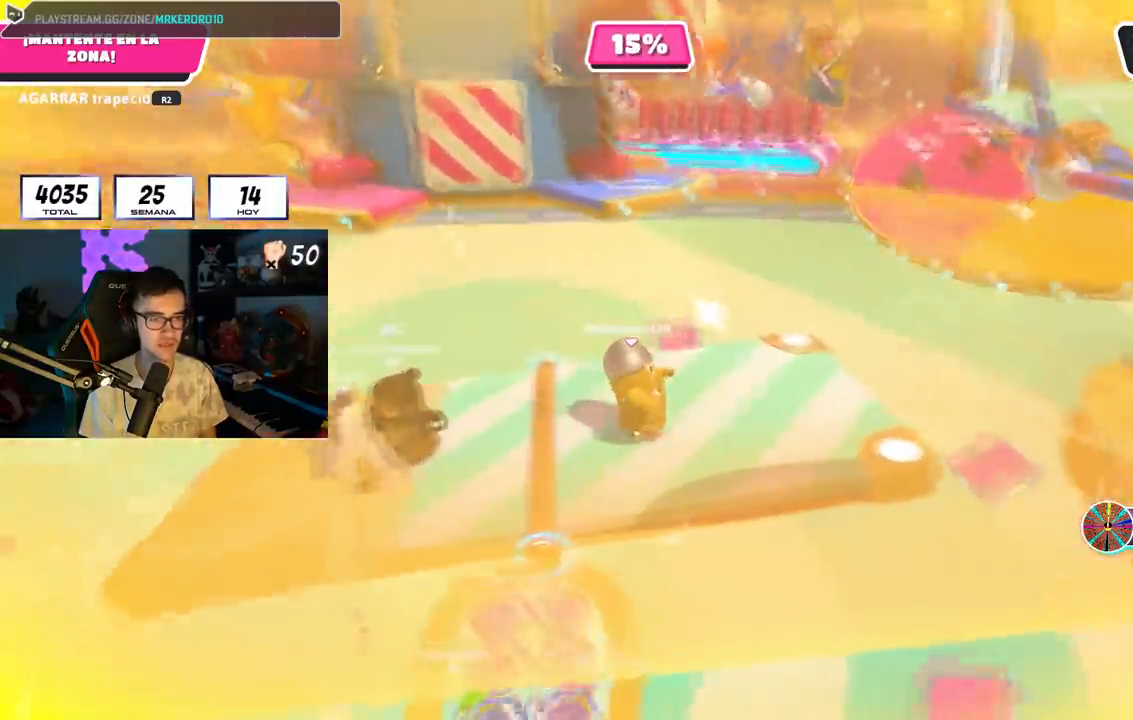
{"buttons": ["CROSS"], "left_stick": "up-right", "right_stick": "center", "events": [[33, "right_stick", "center"], [250, "left_stick", "up-right"], [350, "CROSS", "down"]]}
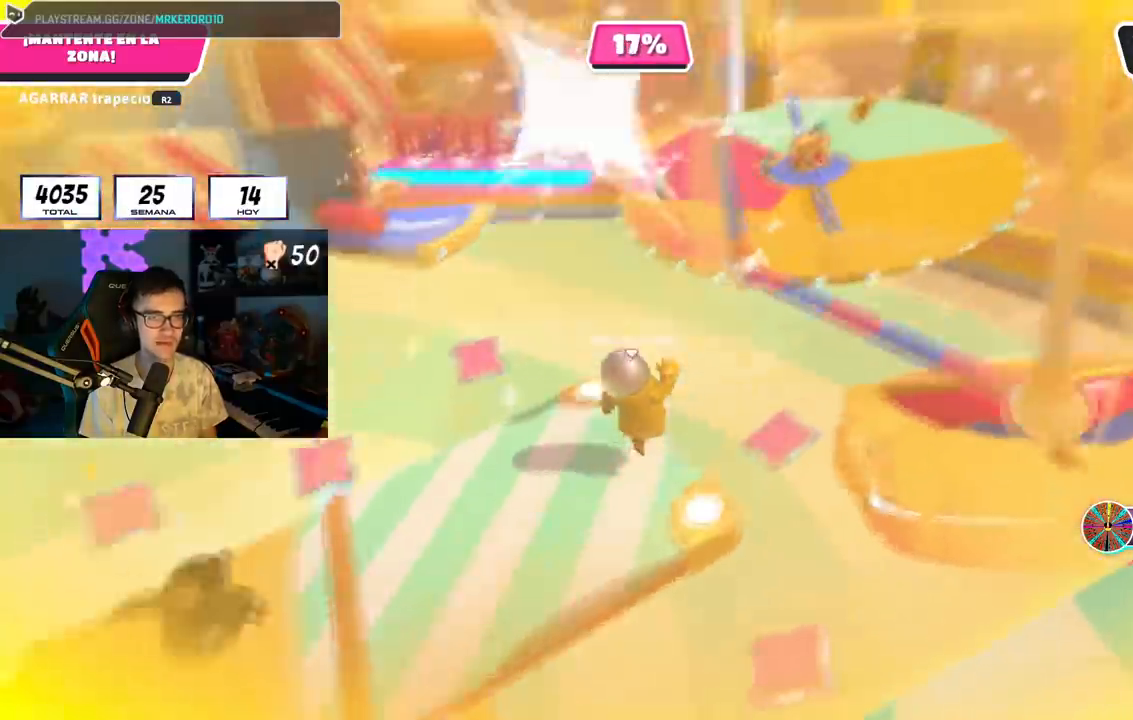
{"buttons": ["R2"], "left_stick": "center", "right_stick": "center"}
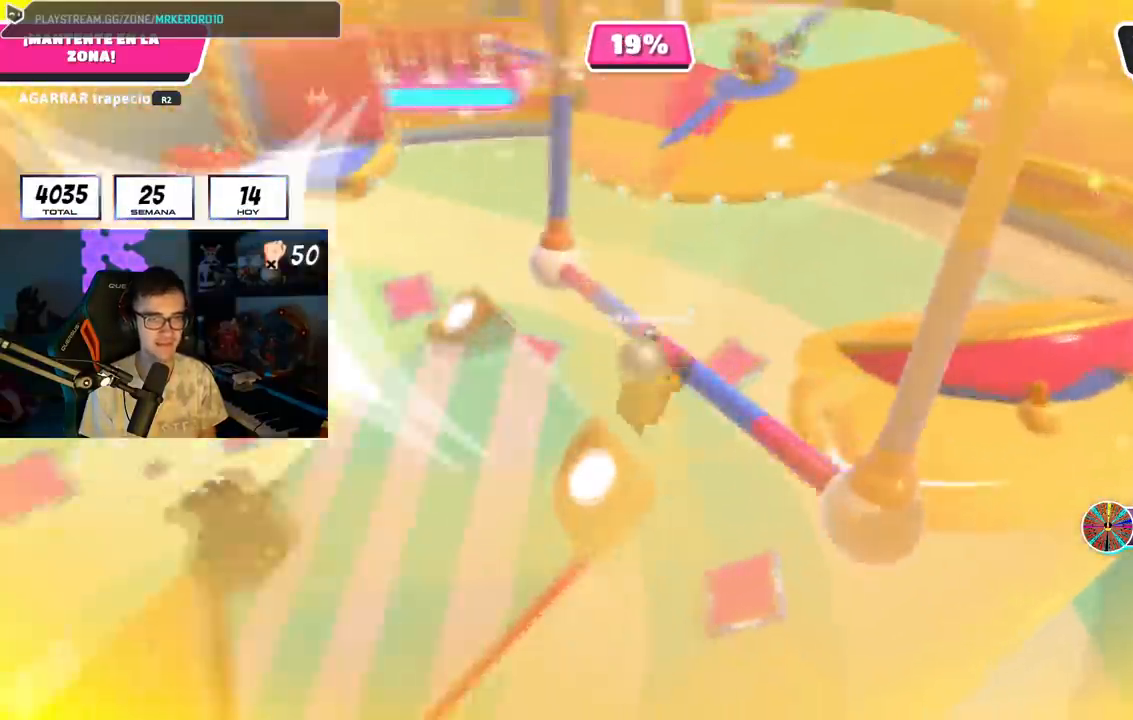
{"buttons": ["R2"], "left_stick": "center", "right_stick": "center", "events": [[33, "left_stick", "up-right"], [150, "left_stick", "center"]]}
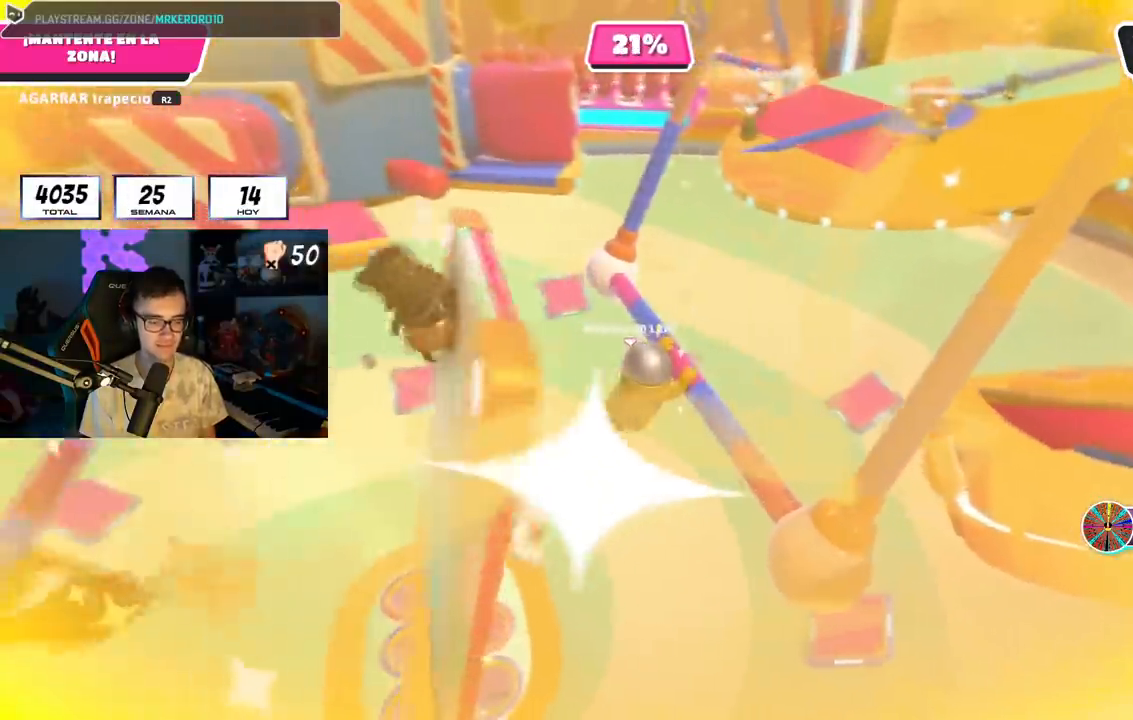
{"buttons": ["R2"], "left_stick": "center", "right_stick": "center", "events": []}
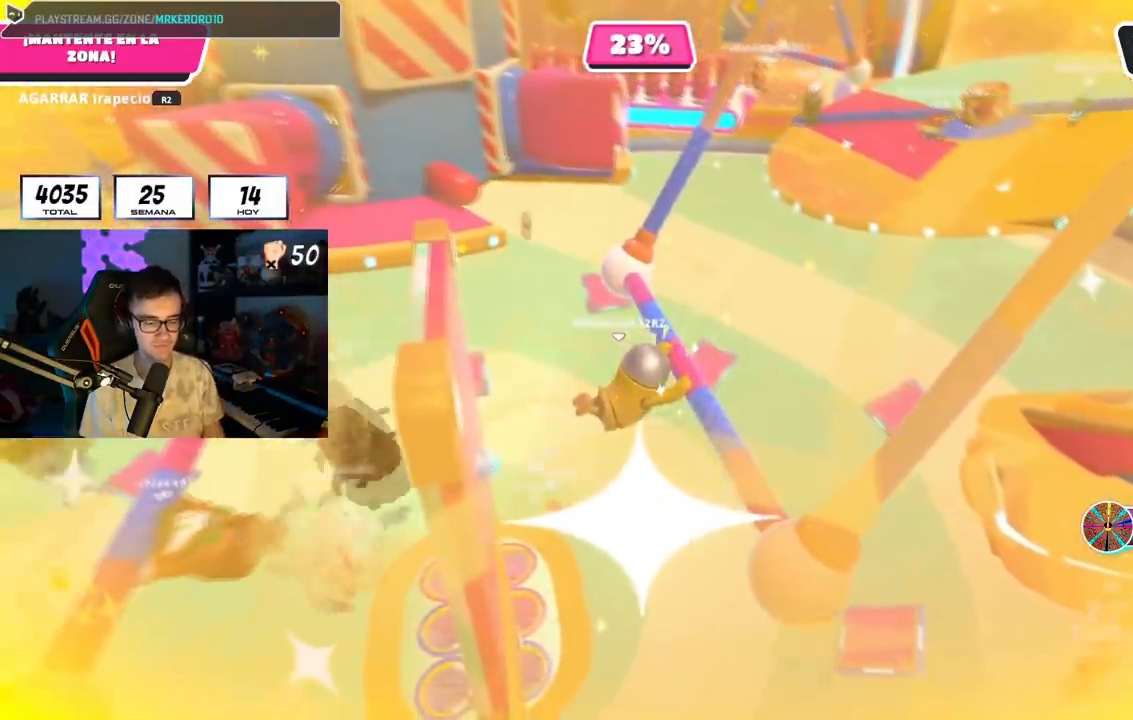
{"buttons": ["R2"], "left_stick": "center", "right_stick": "center", "events": []}
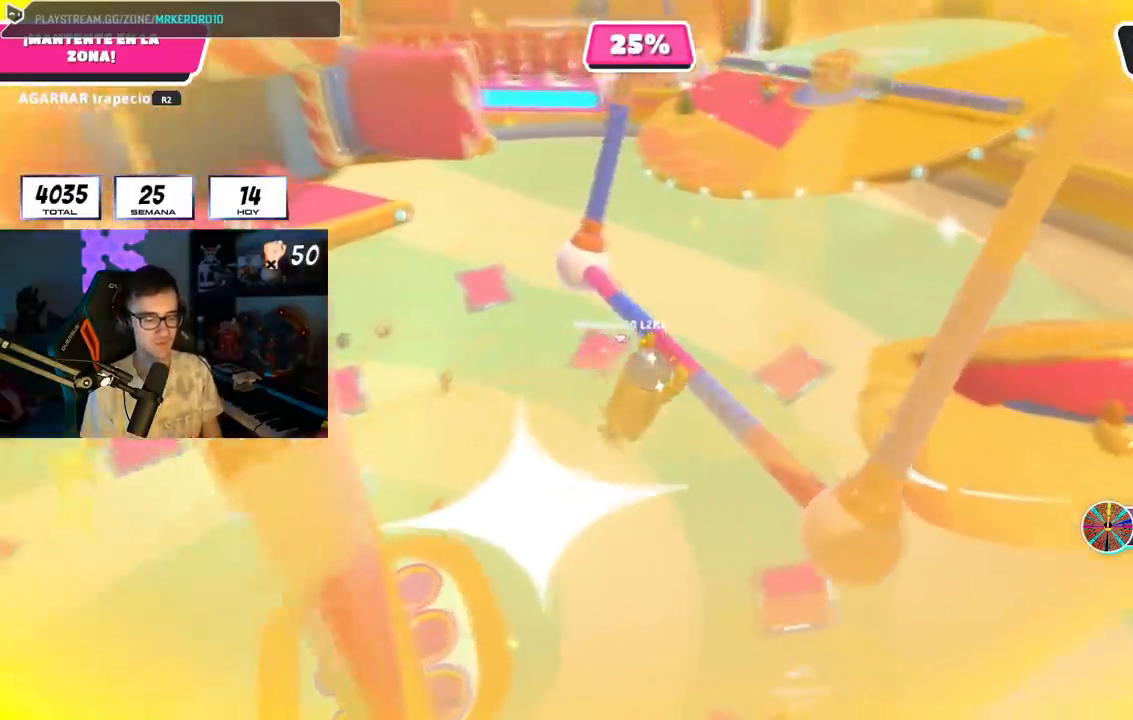
{"buttons": ["R1", "R2"], "left_stick": "center", "right_stick": "center", "events": [[350, "R1", "down"]]}
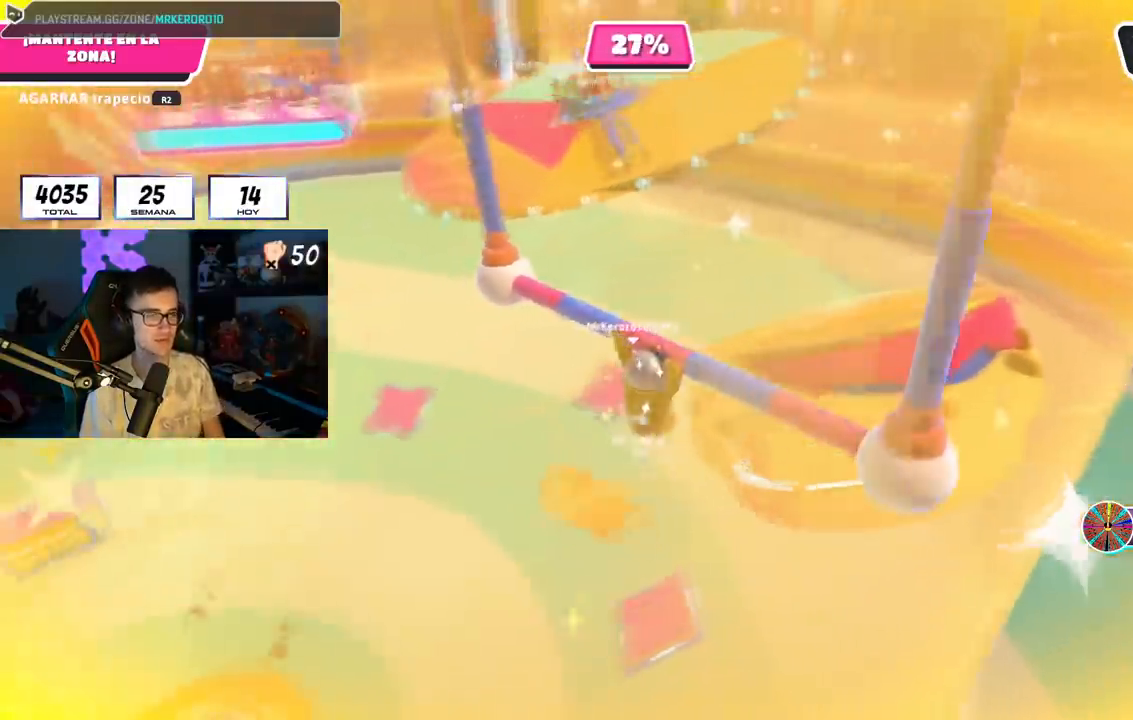
{"buttons": ["R2"], "left_stick": "center", "right_stick": "center", "events": [[17, "R1", "up"], [217, "right_stick", "left"], [484, "right_stick", "center"]]}